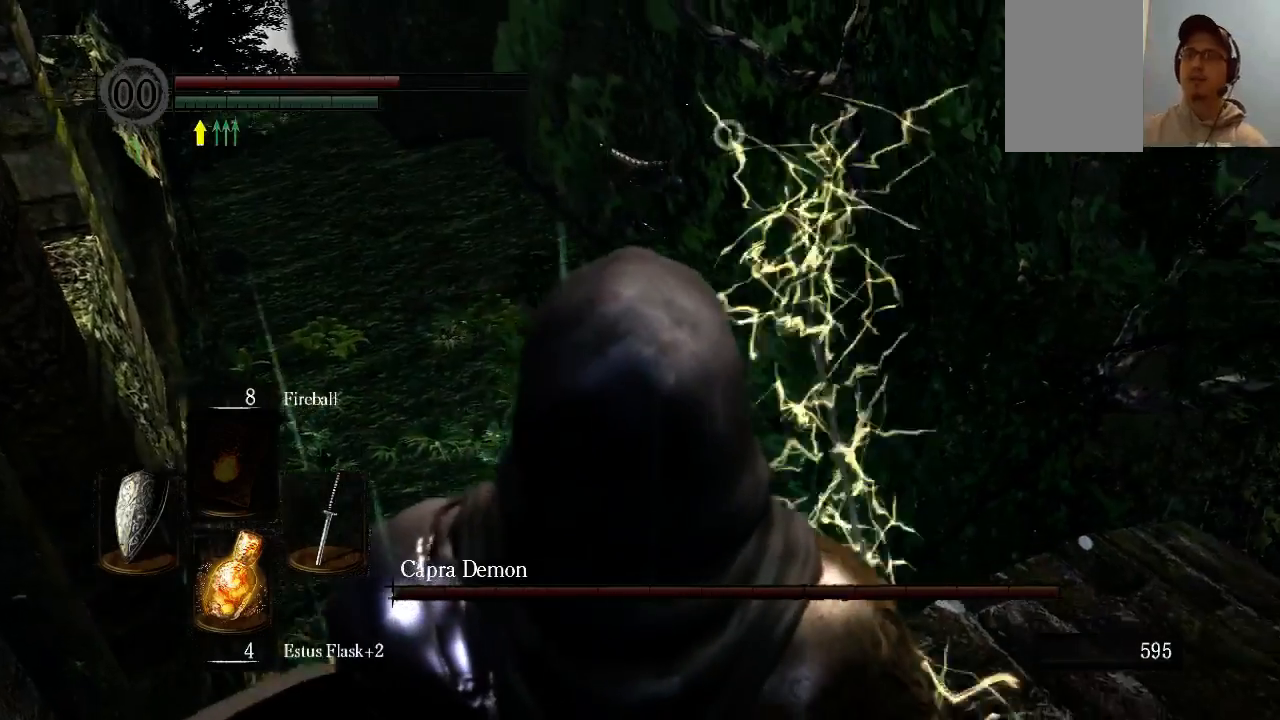
Gameplay with a controller (Xbox layout); each line is a JSON object with the inputs held at the frame after it. "events" lists button and stick changes between this image and that frame as [ms after this image, input, new state], when the widget could be followed in between. Not read: L3 R3.
{"buttons": ["DPAD_RIGHT"], "left_stick": "center", "right_stick": "center", "events": [[467, "DPAD_RIGHT", "down"]]}
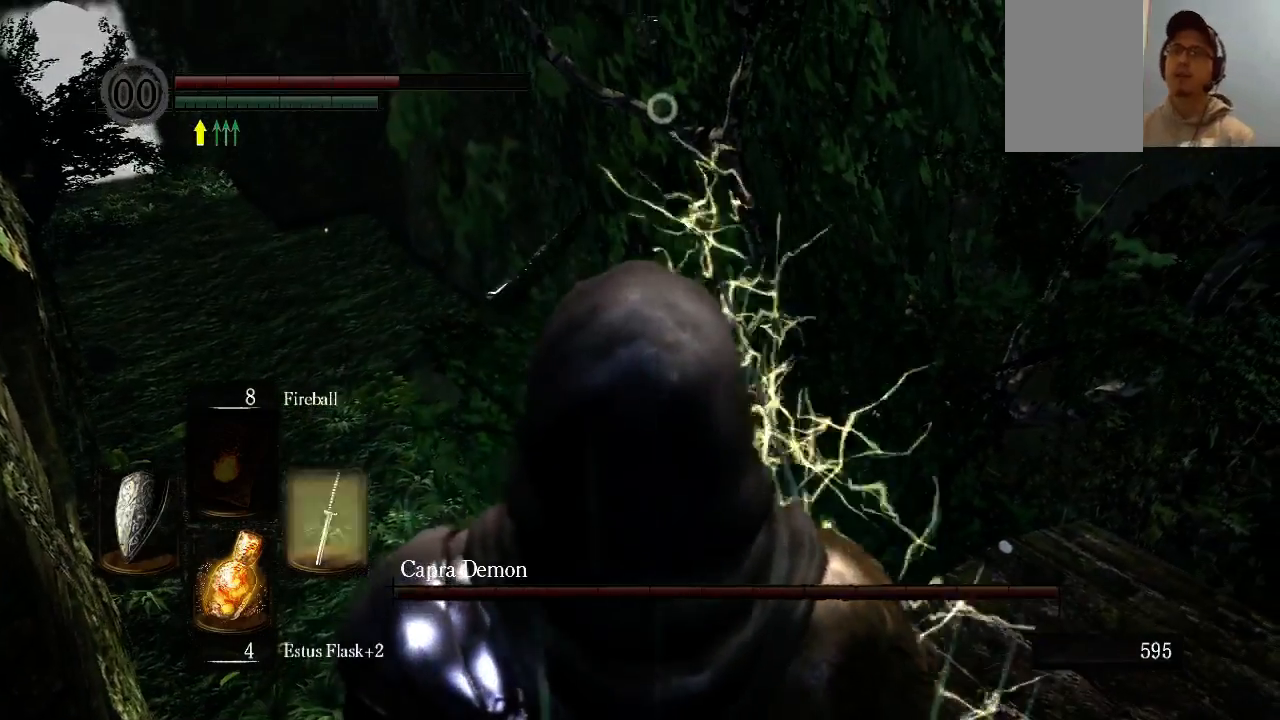
{"buttons": ["L1"], "left_stick": "center", "right_stick": "center", "events": [[67, "DPAD_RIGHT", "up"], [200, "L1", "down"]]}
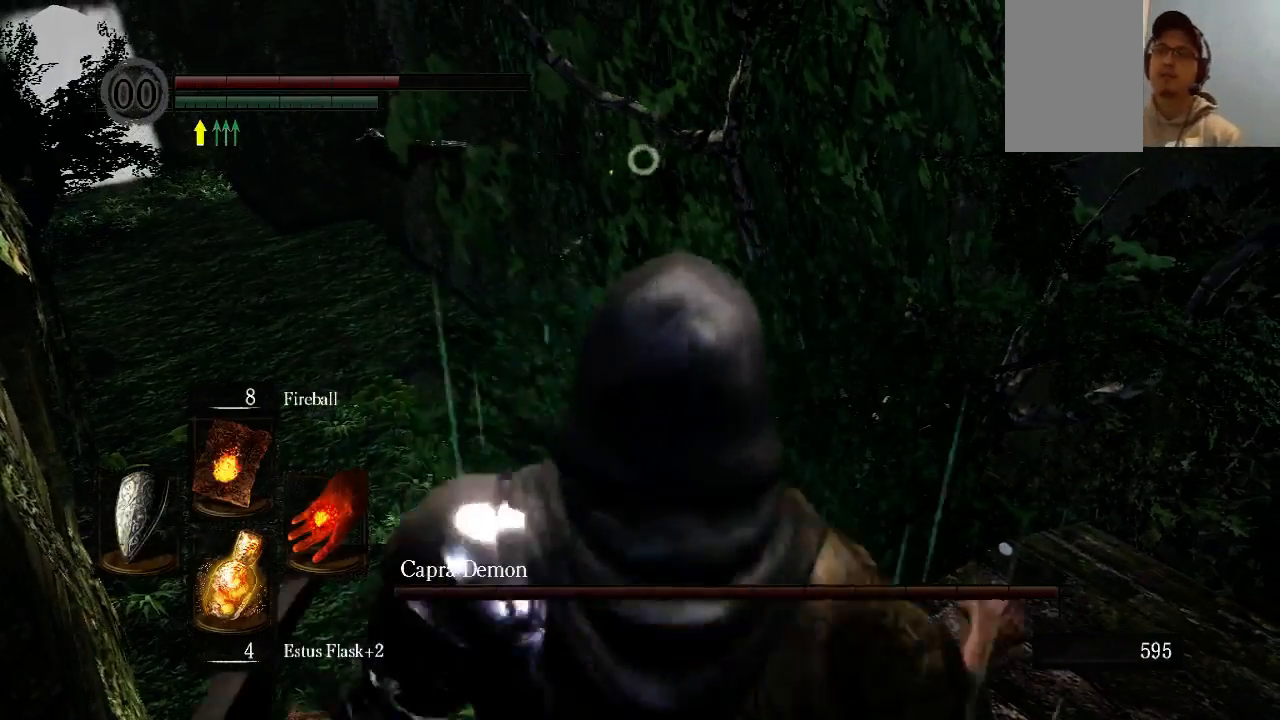
{"buttons": ["L1"], "left_stick": "center", "right_stick": "center", "events": []}
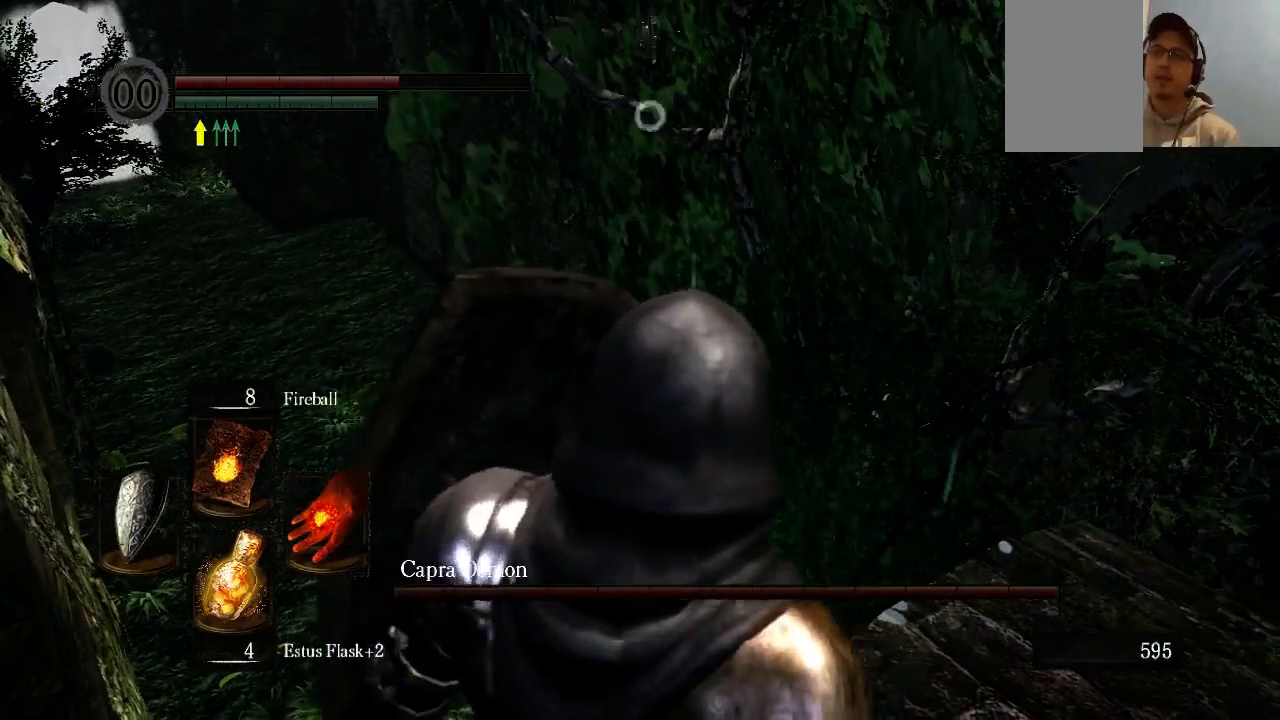
{"buttons": ["L1"], "left_stick": "down", "right_stick": "center", "events": [[33, "left_stick", "down"]]}
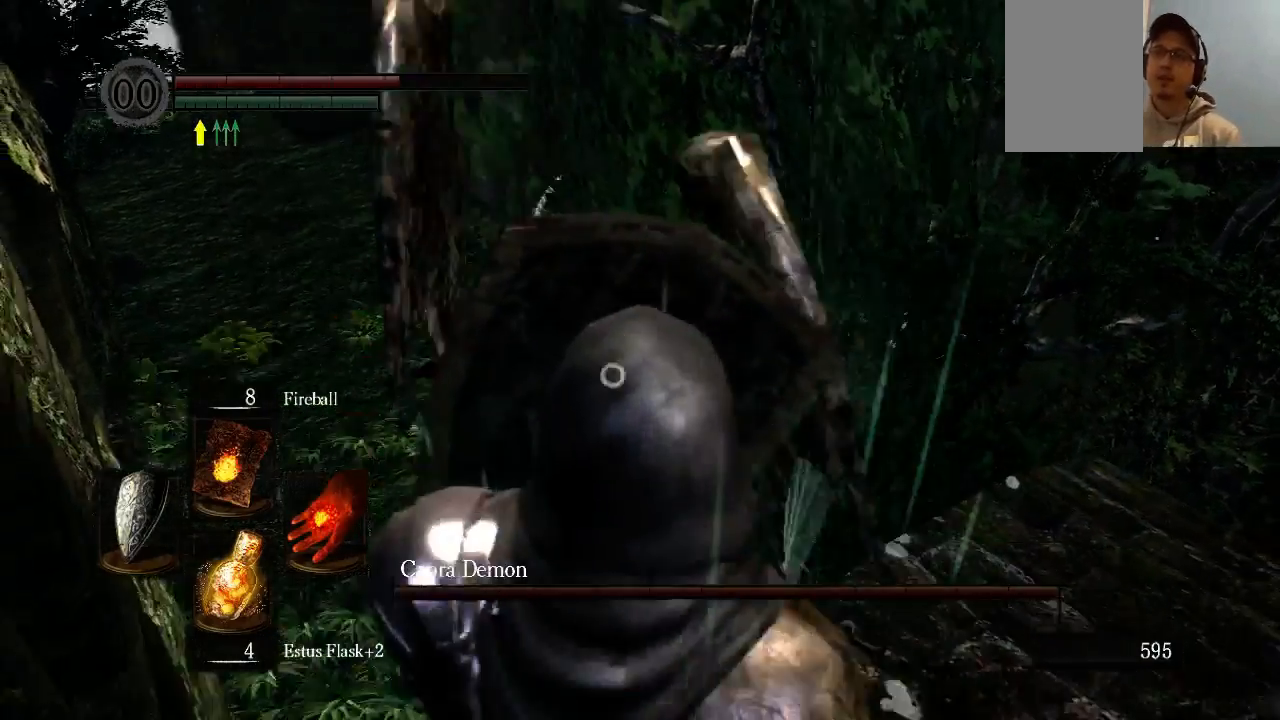
{"buttons": ["L1"], "left_stick": "down", "right_stick": "center", "events": []}
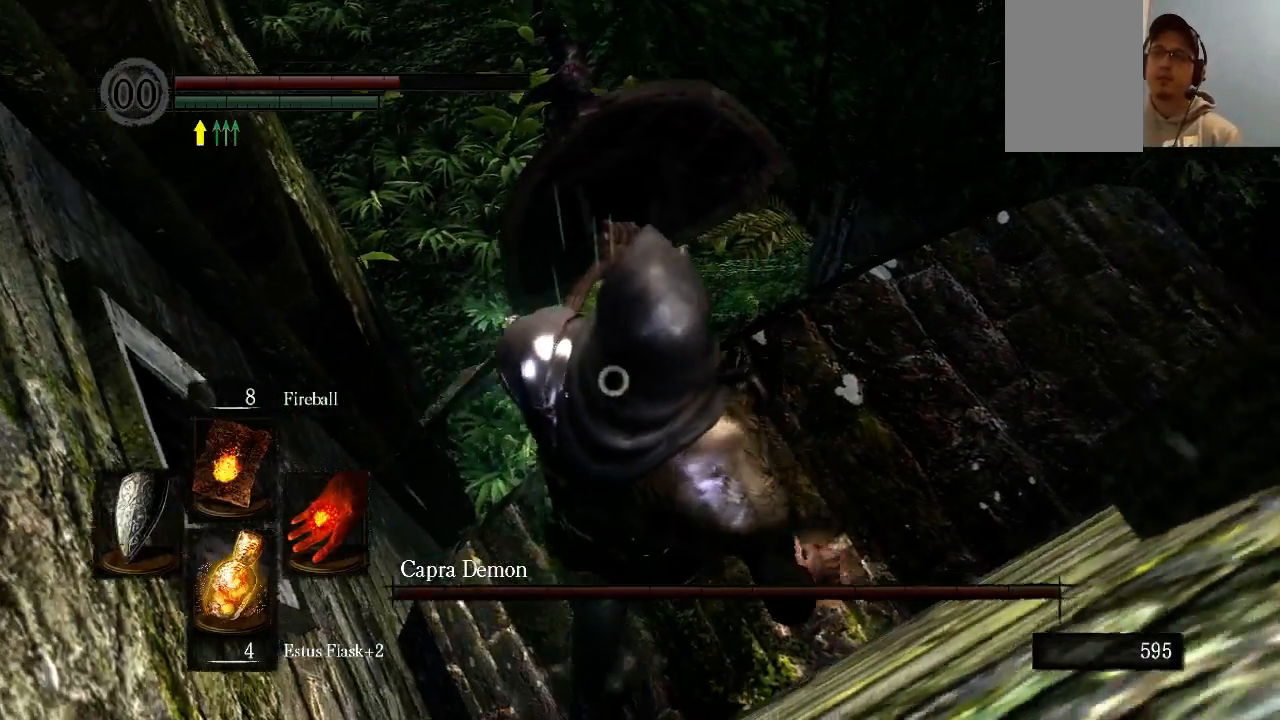
{"buttons": ["X"], "left_stick": "center", "right_stick": "center", "events": [[133, "L1", "up"], [267, "left_stick", "center"], [400, "X", "down"]]}
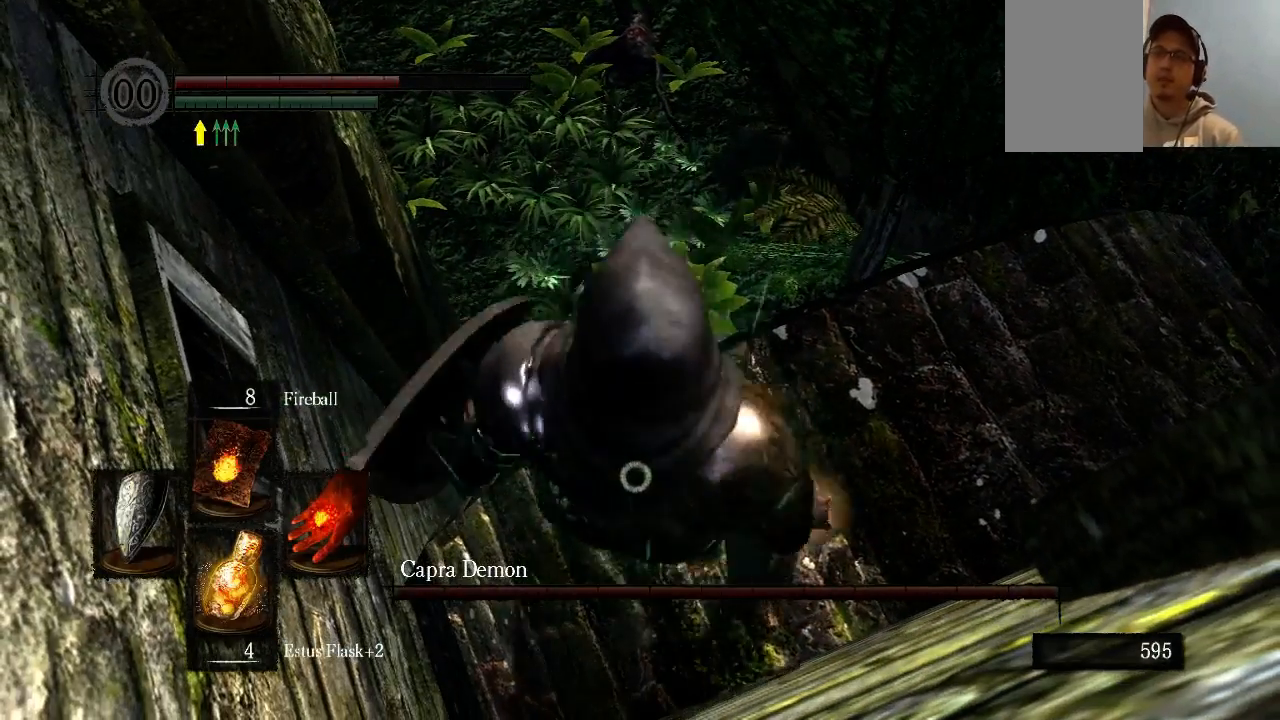
{"buttons": [], "left_stick": "center", "right_stick": "center", "events": [[67, "X", "up"]]}
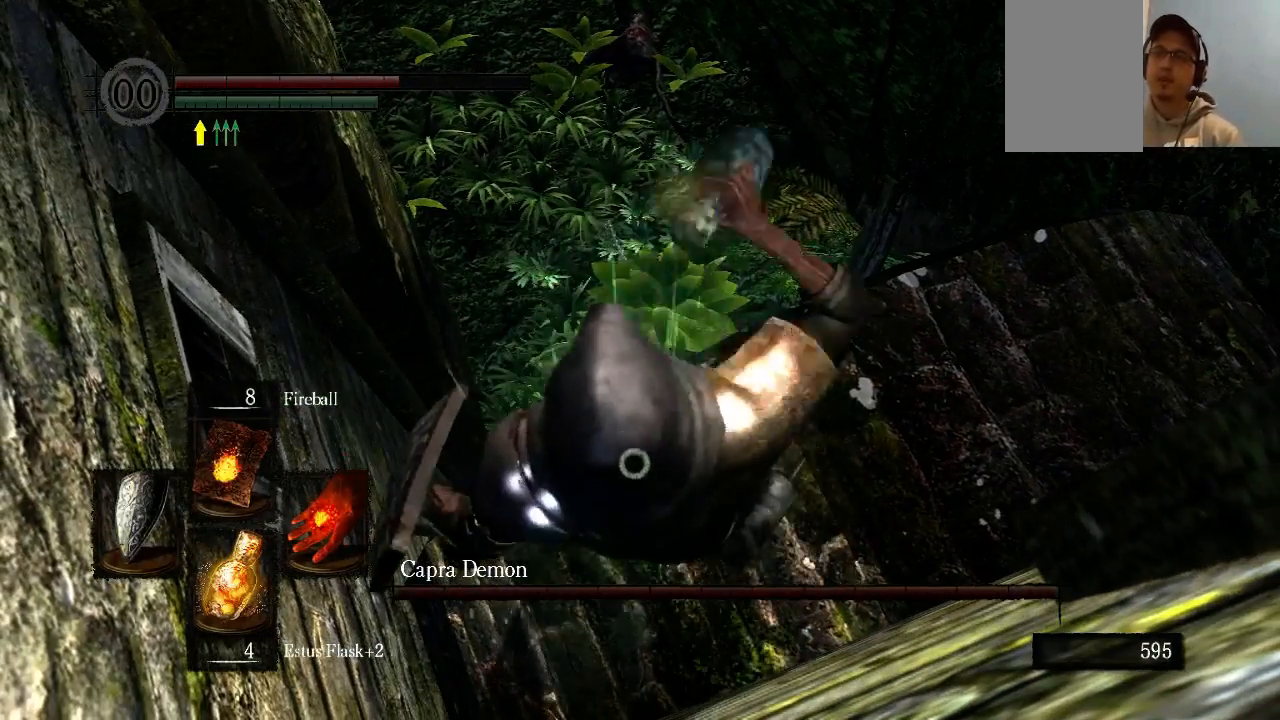
{"buttons": [], "left_stick": "center", "right_stick": "center", "events": []}
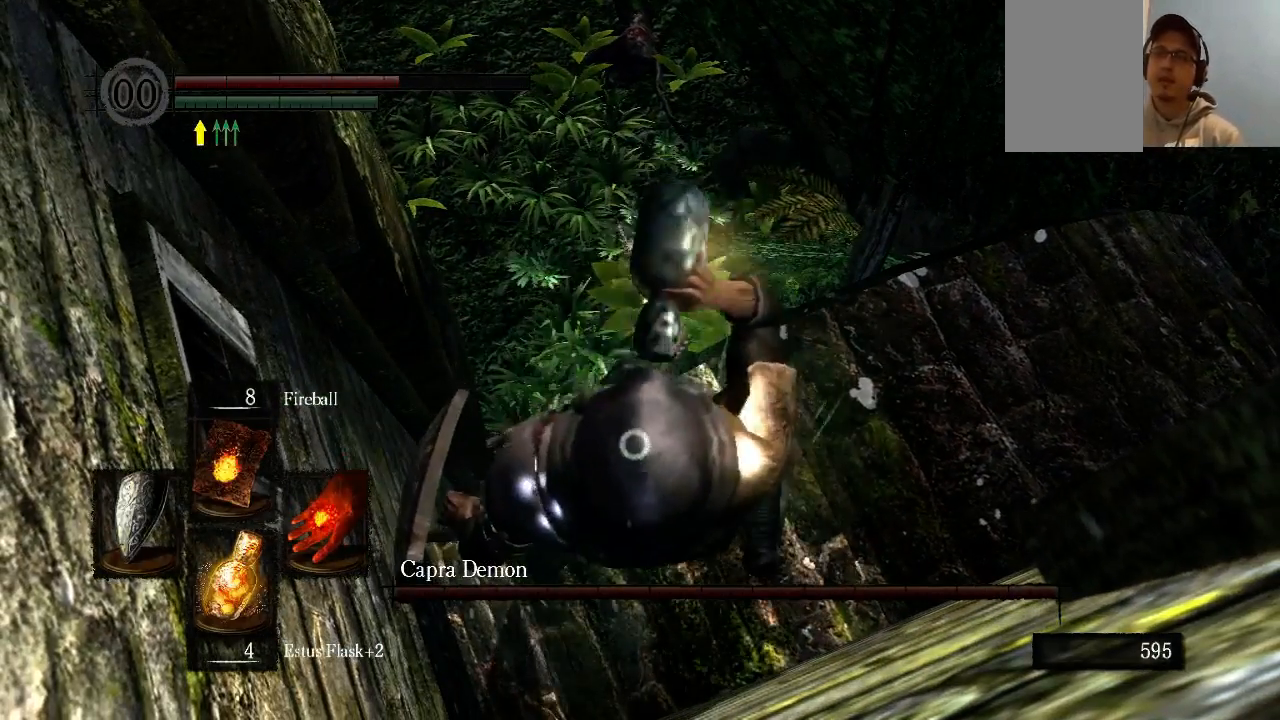
{"buttons": [], "left_stick": "center", "right_stick": "center", "events": []}
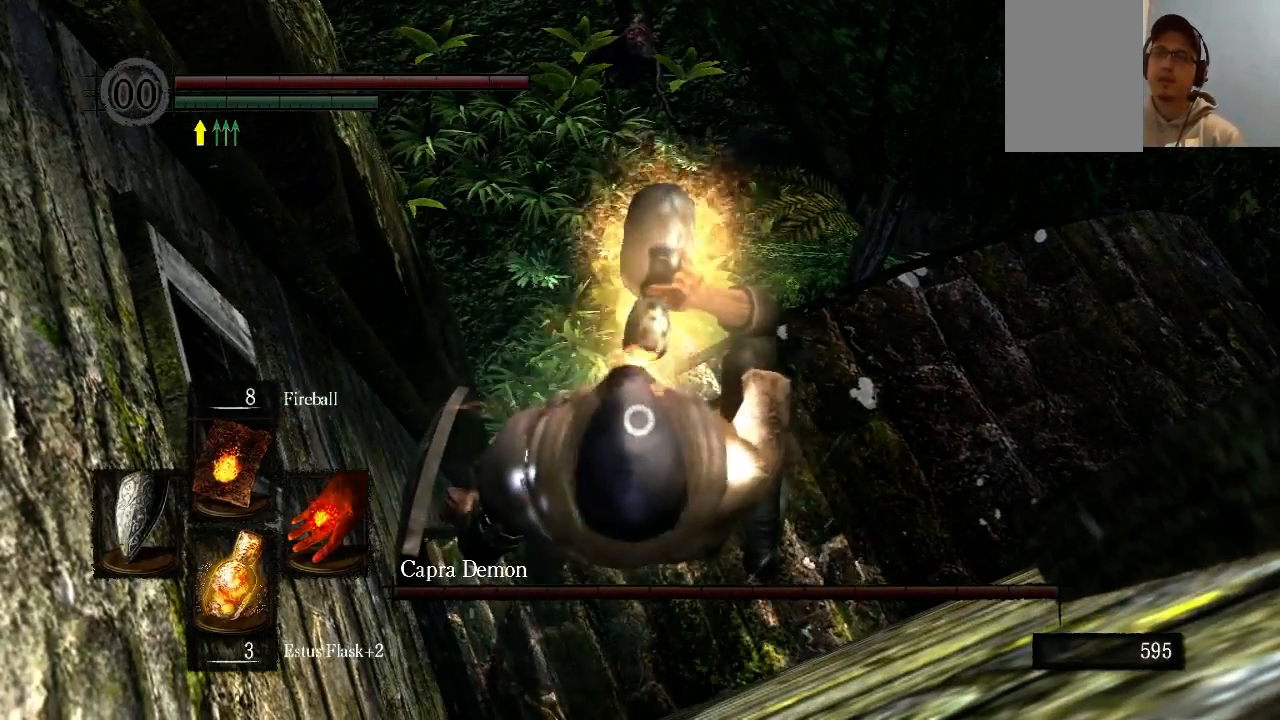
{"buttons": [], "left_stick": "down", "right_stick": "center", "events": [[133, "left_stick", "down"]]}
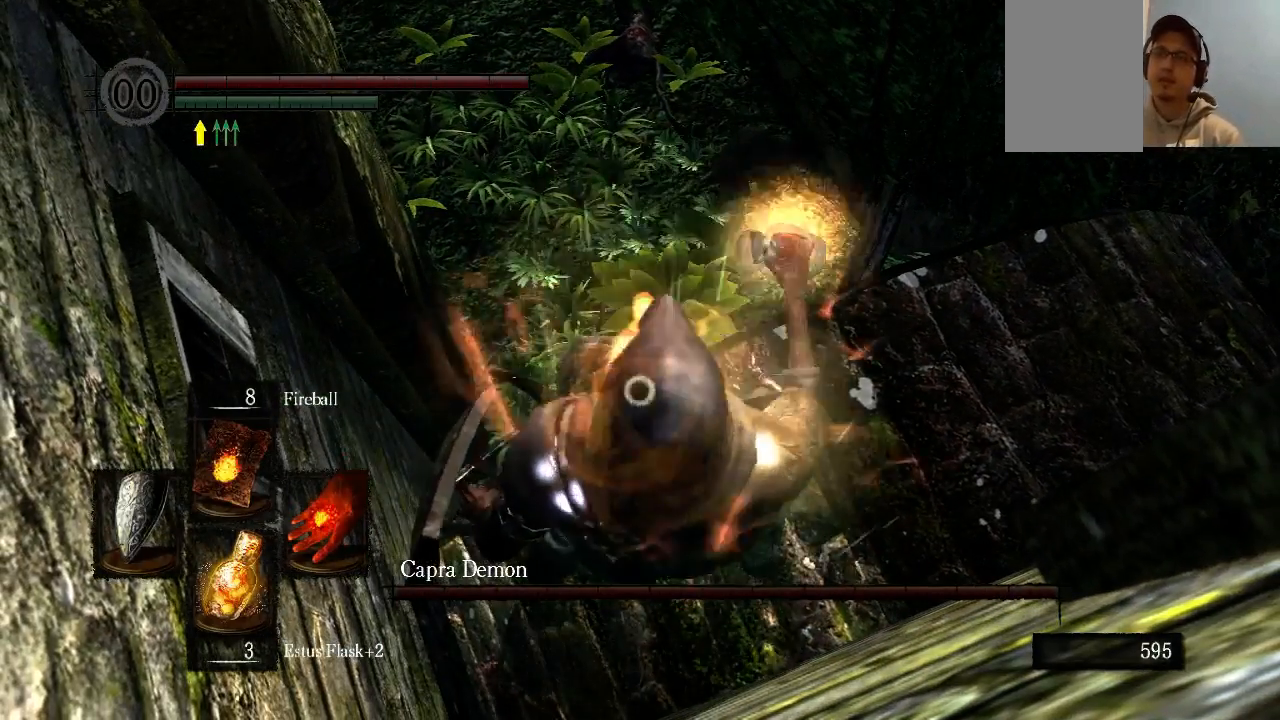
{"buttons": [], "left_stick": "center", "right_stick": "center", "events": [[467, "left_stick", "center"]]}
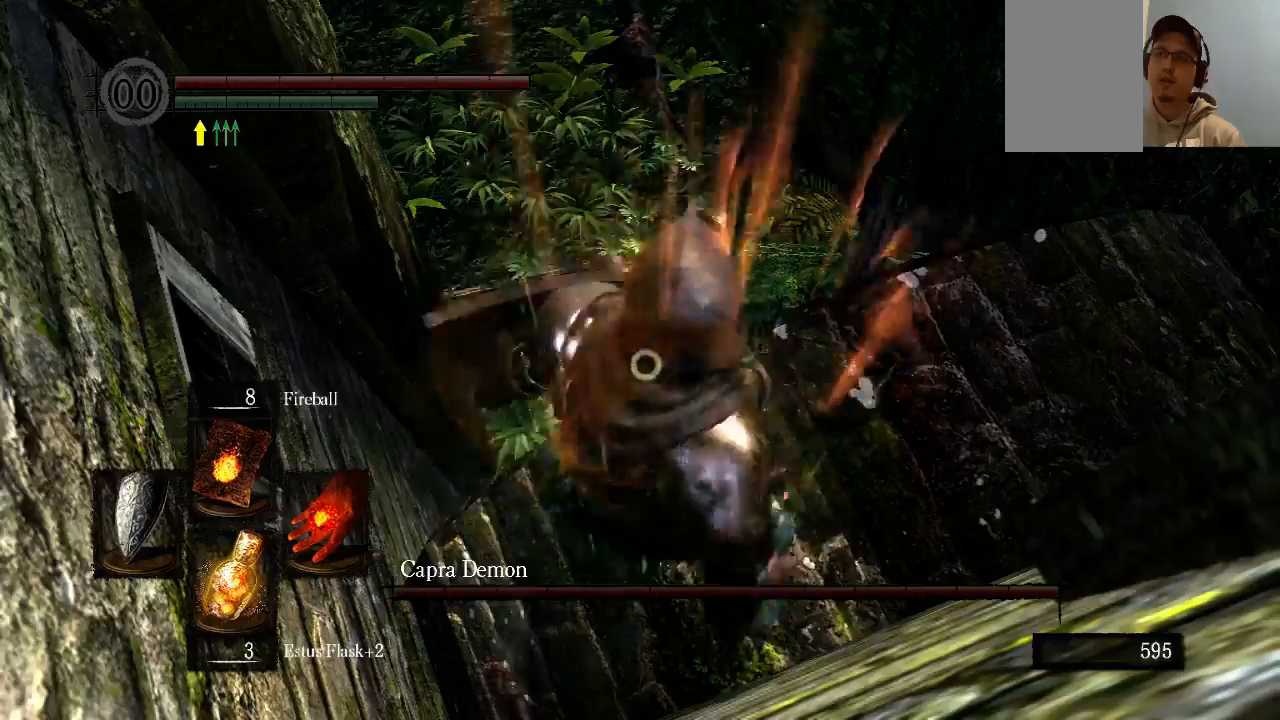
{"buttons": [], "left_stick": "down", "right_stick": "center", "events": [[267, "R1", "down"], [333, "left_stick", "down"], [400, "R1", "up"]]}
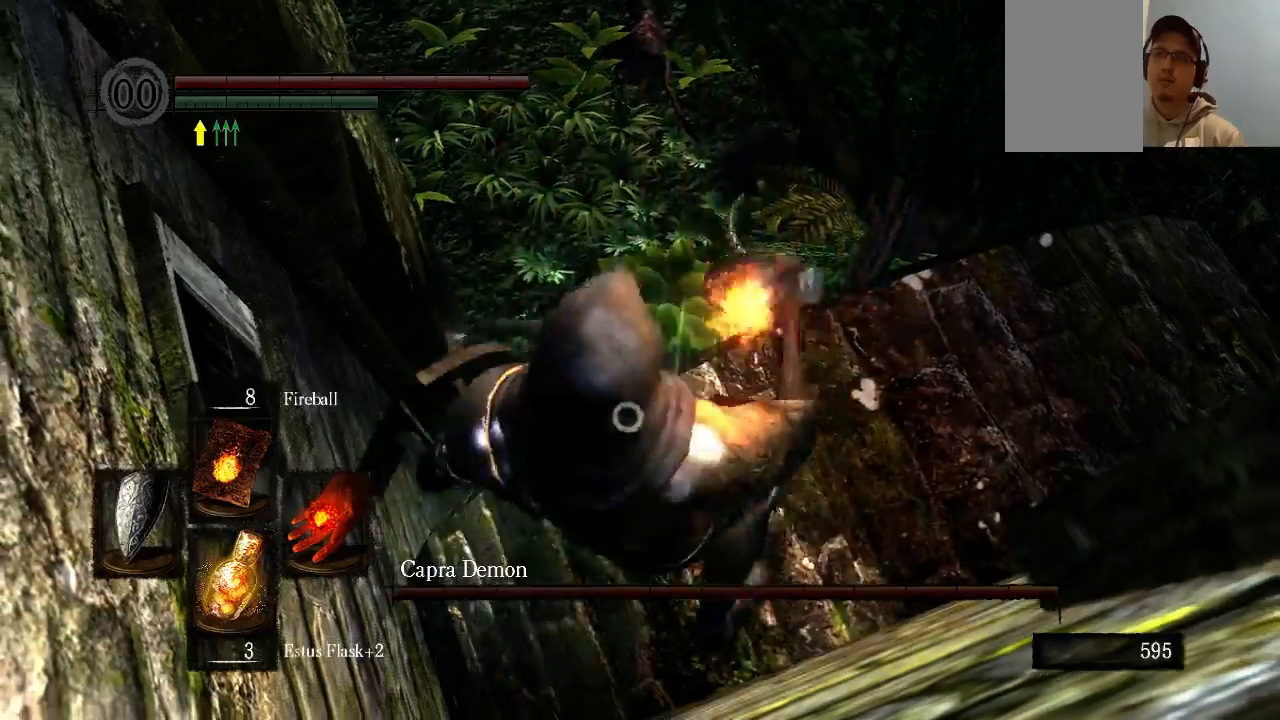
{"buttons": [], "left_stick": "down", "right_stick": "center", "events": []}
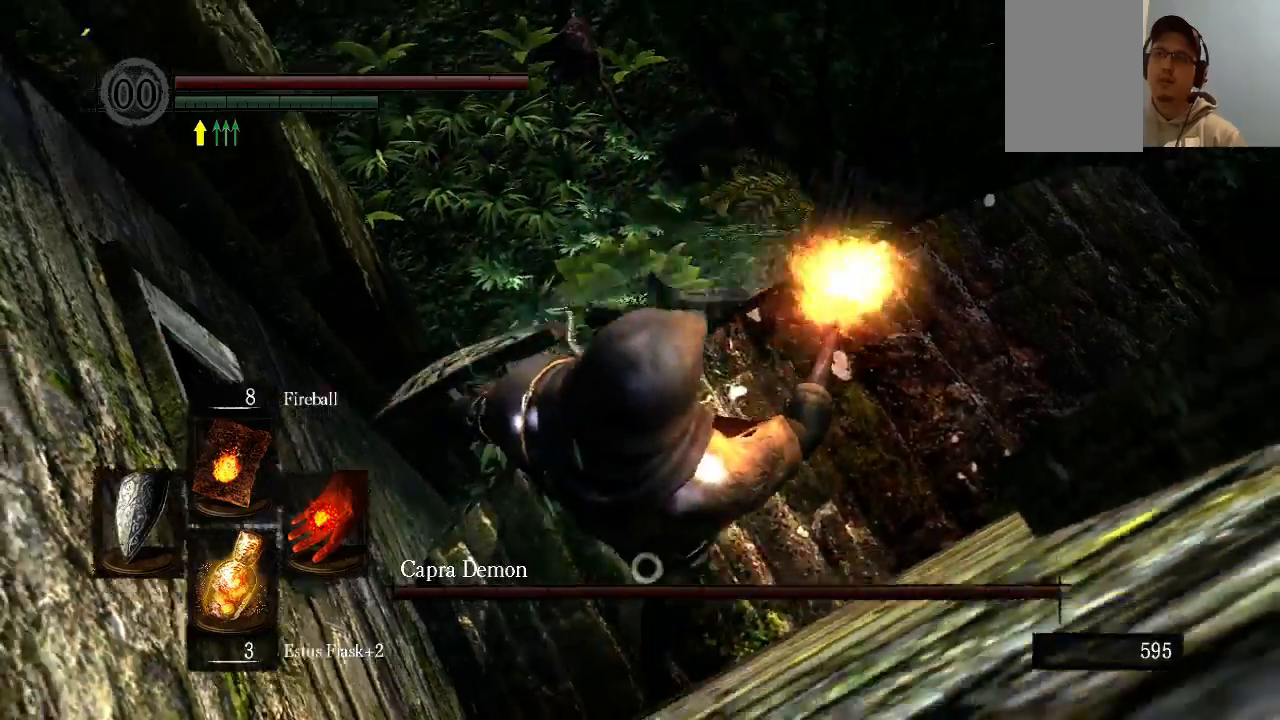
{"buttons": [], "left_stick": "down", "right_stick": "center", "events": []}
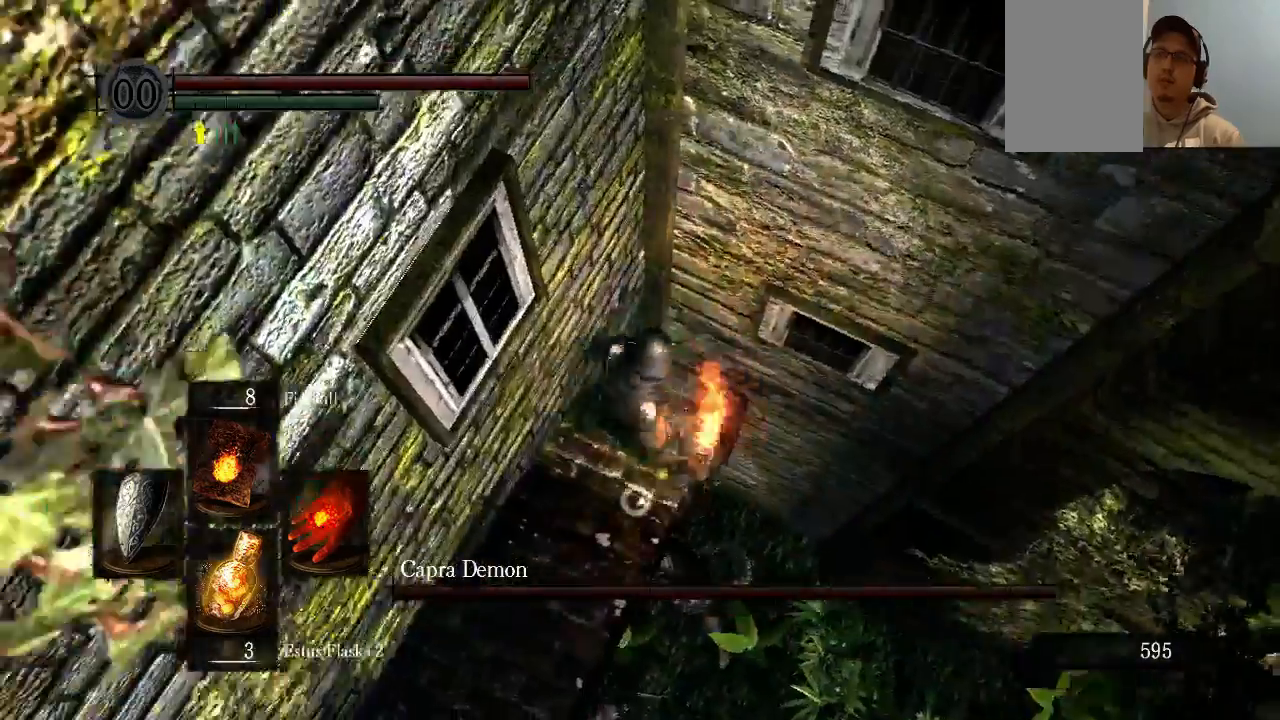
{"buttons": [], "left_stick": "center", "right_stick": "center", "events": [[400, "left_stick", "center"]]}
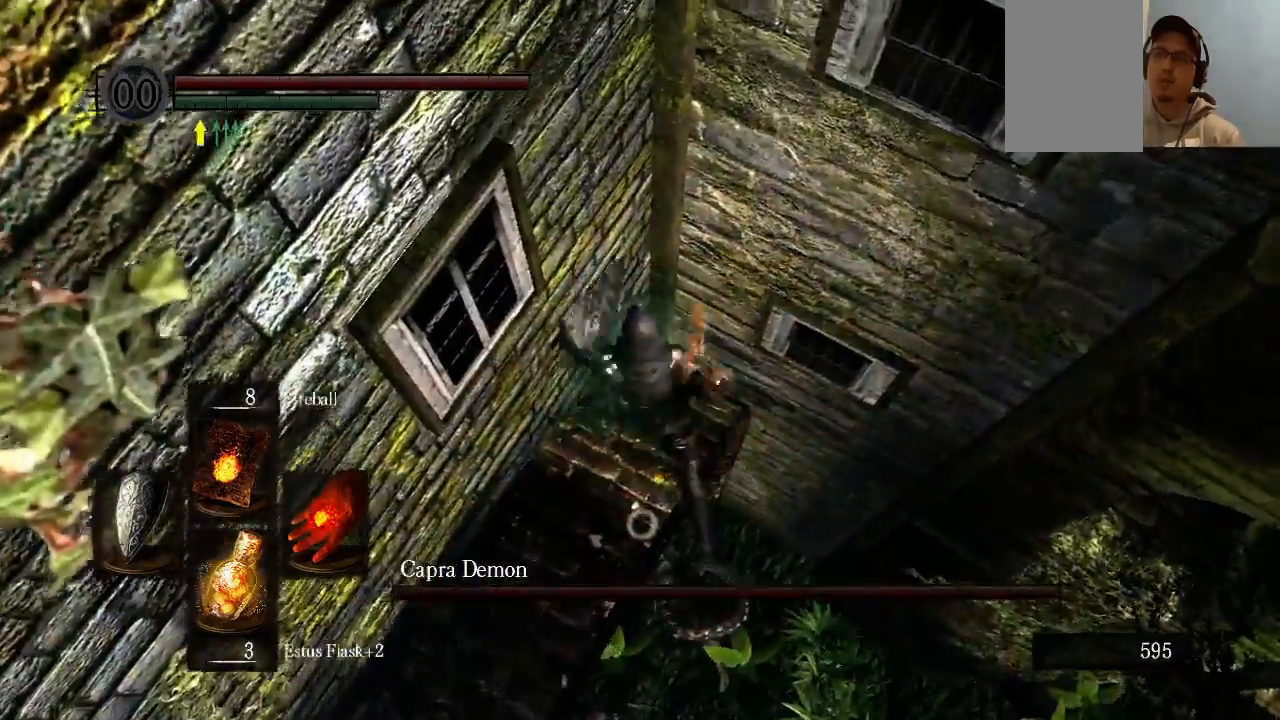
{"buttons": [], "left_stick": "center", "right_stick": "center", "events": []}
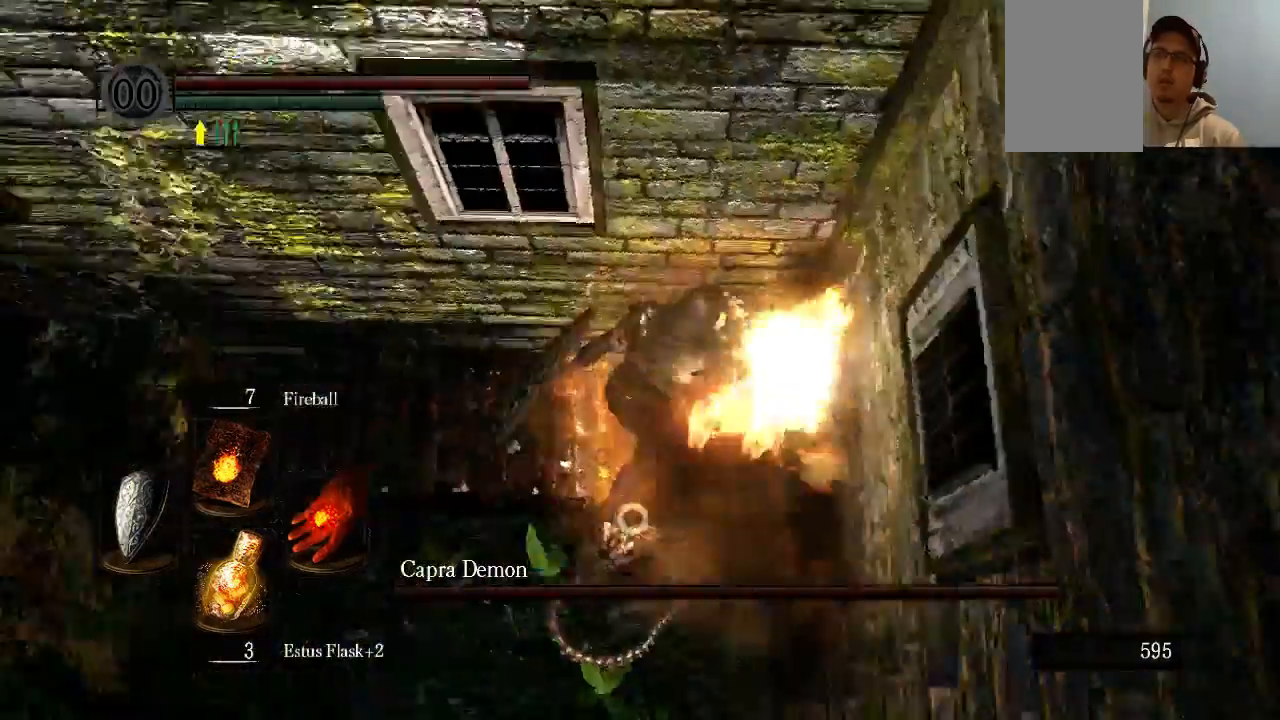
{"buttons": [], "left_stick": "center", "right_stick": "center", "events": []}
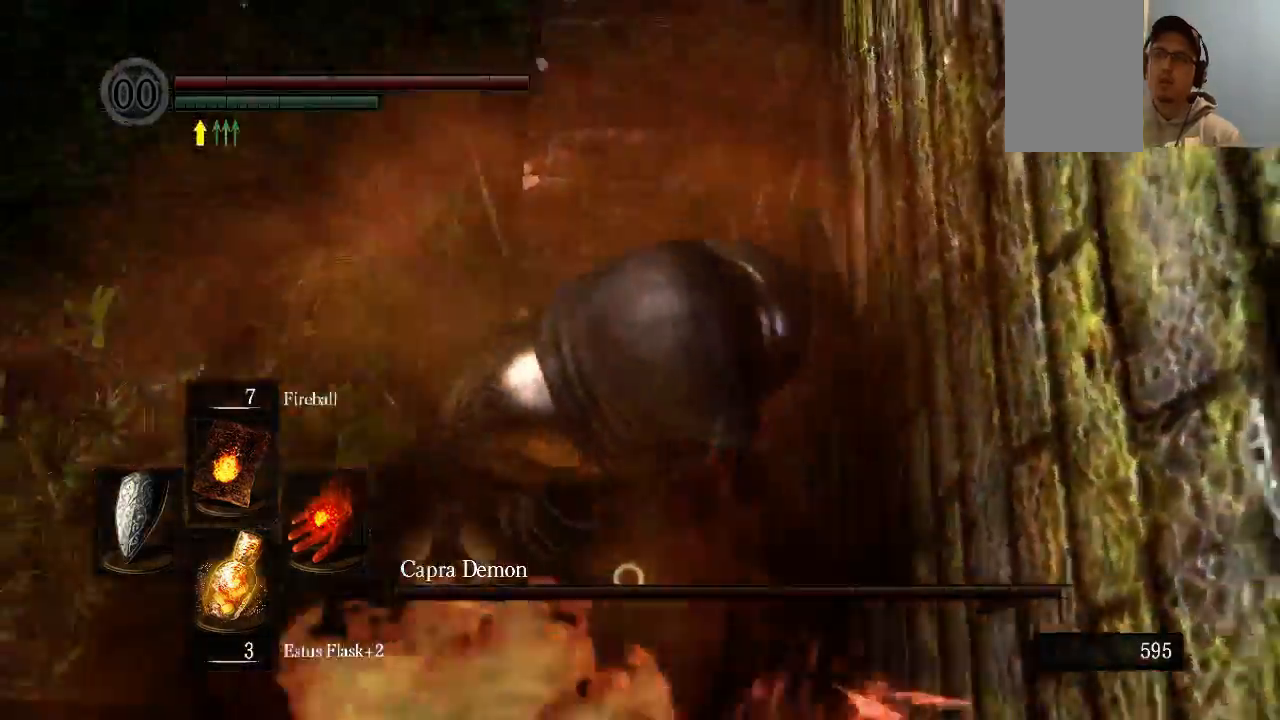
{"buttons": [], "left_stick": "down", "right_stick": "center", "events": [[333, "left_stick", "down"]]}
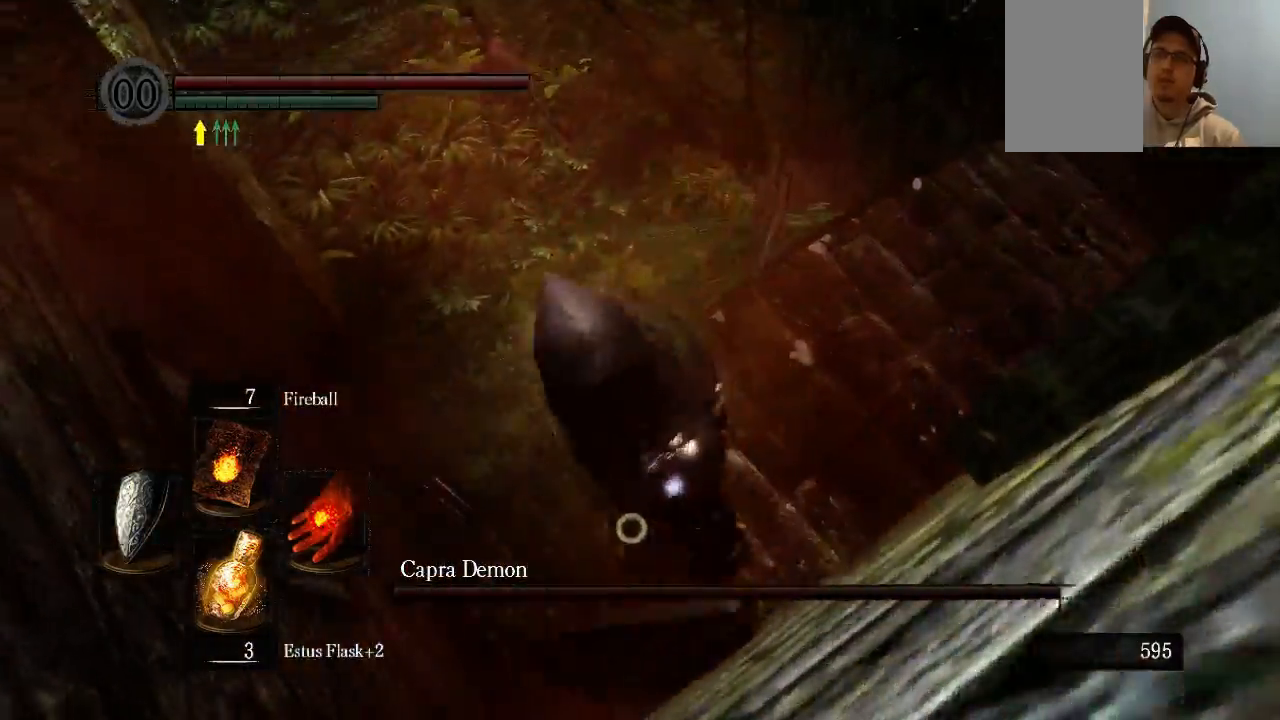
{"buttons": [], "left_stick": "down", "right_stick": "center", "events": [[133, "R1", "down"], [267, "R1", "up"]]}
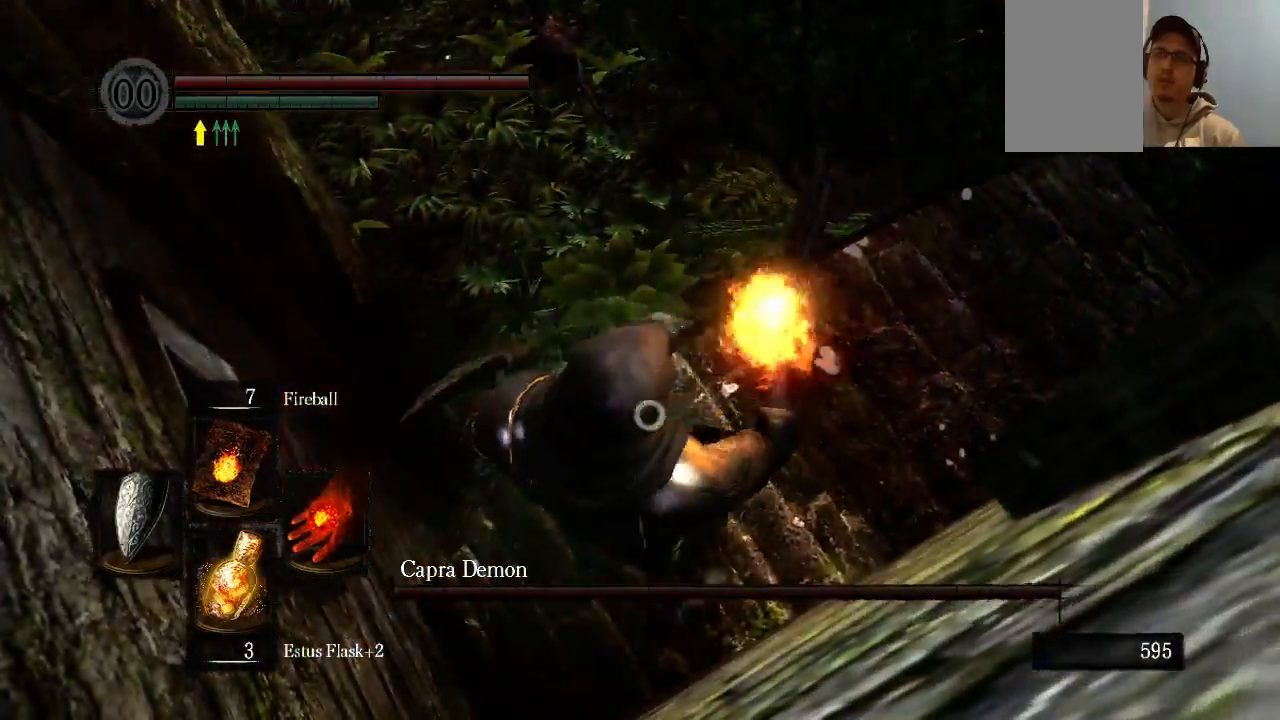
{"buttons": [], "left_stick": "down", "right_stick": "center", "events": []}
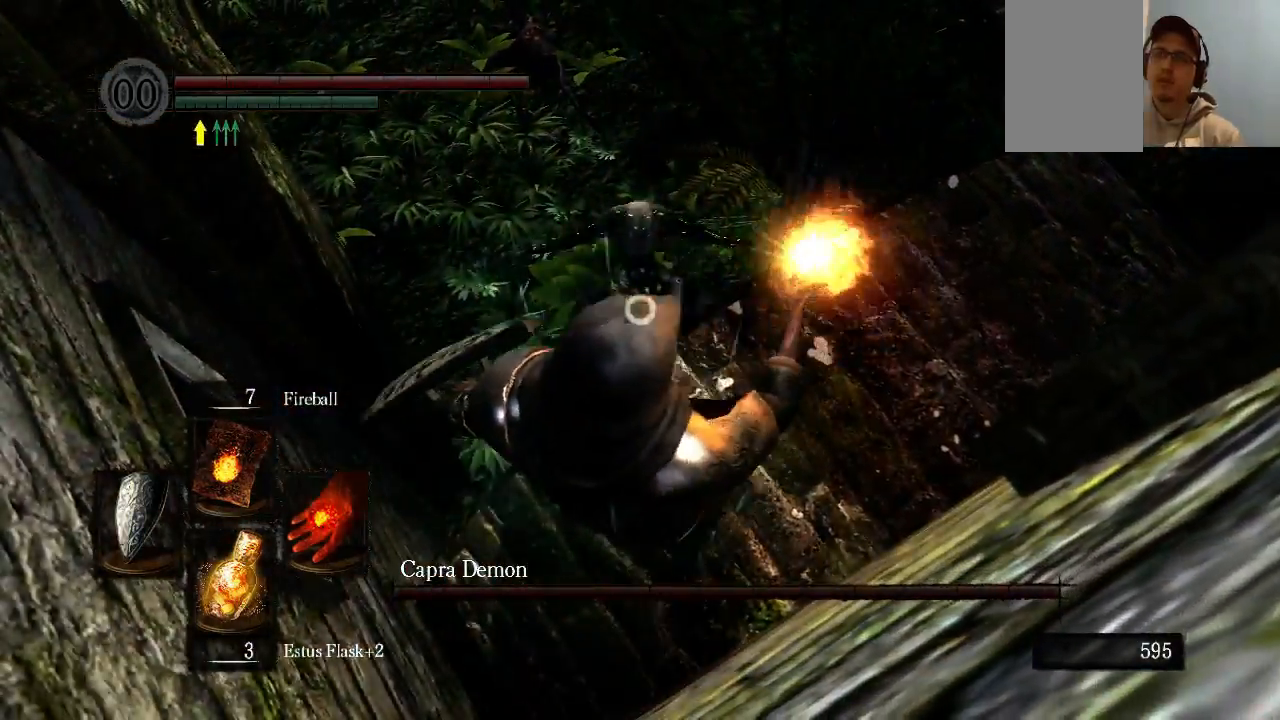
{"buttons": [], "left_stick": "down", "right_stick": "center", "events": []}
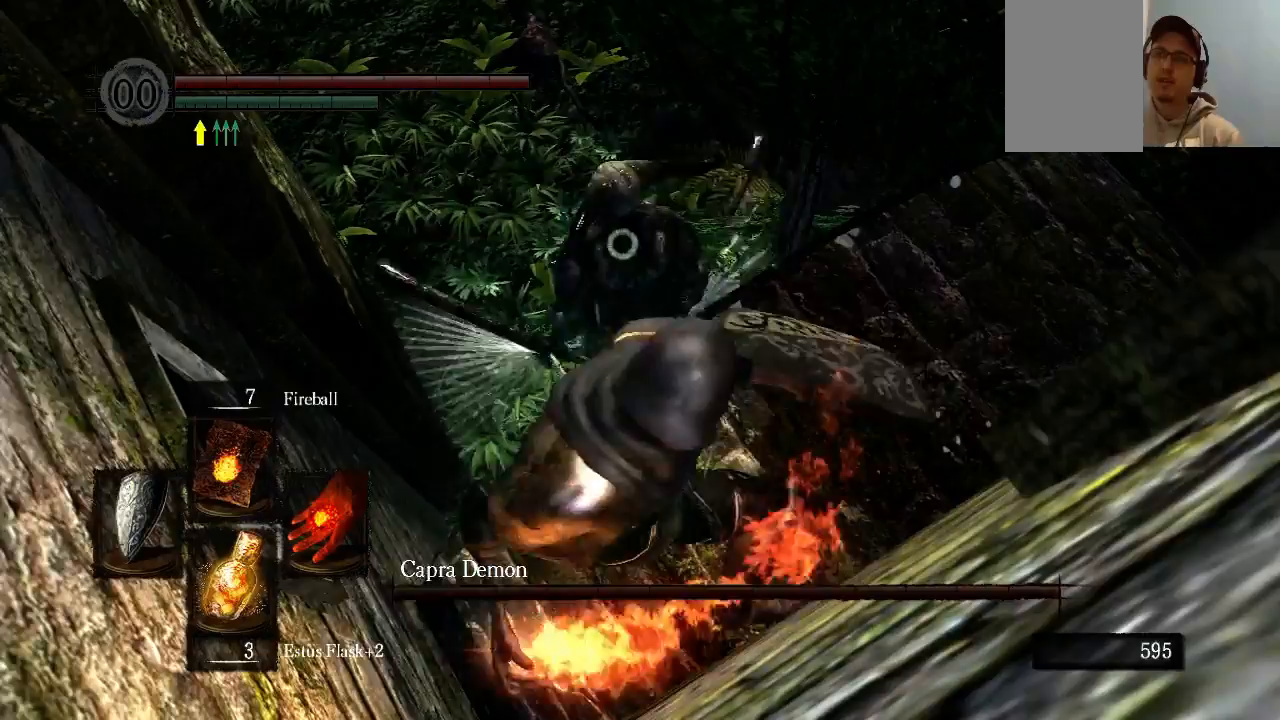
{"buttons": [], "left_stick": "center", "right_stick": "center", "events": [[233, "left_stick", "center"]]}
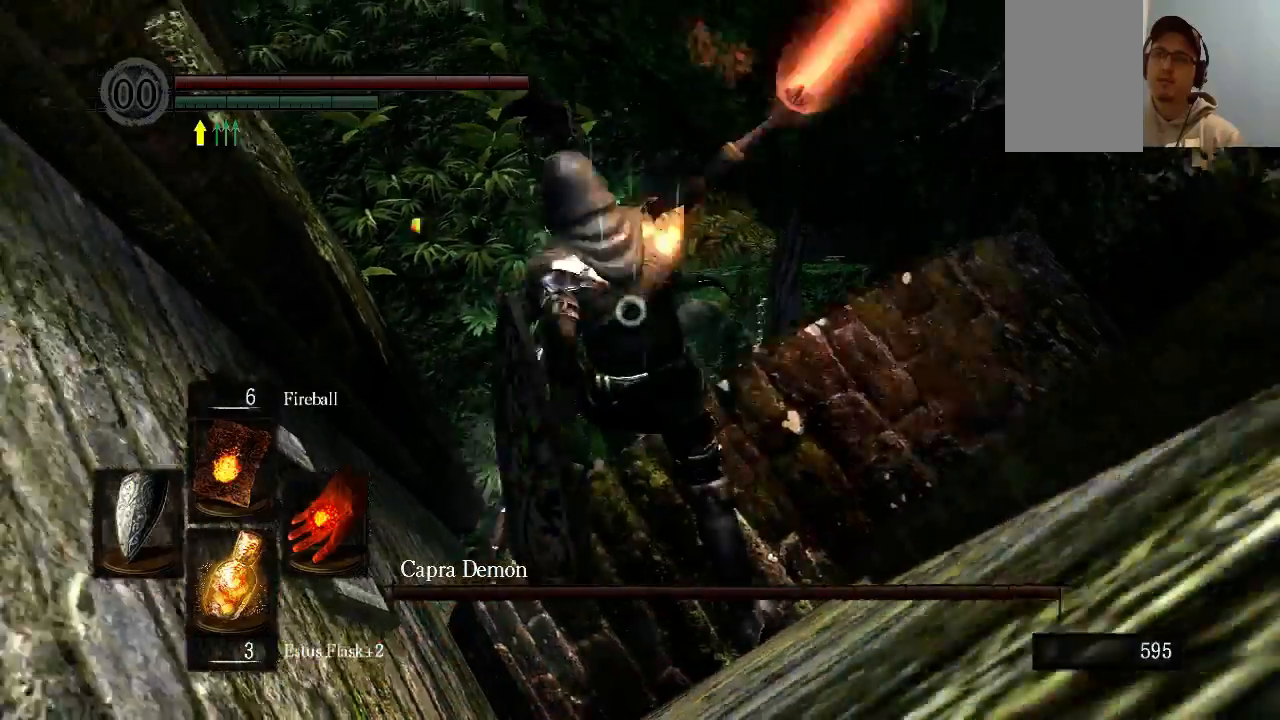
{"buttons": [], "left_stick": "down", "right_stick": "center", "events": [[200, "left_stick", "down"]]}
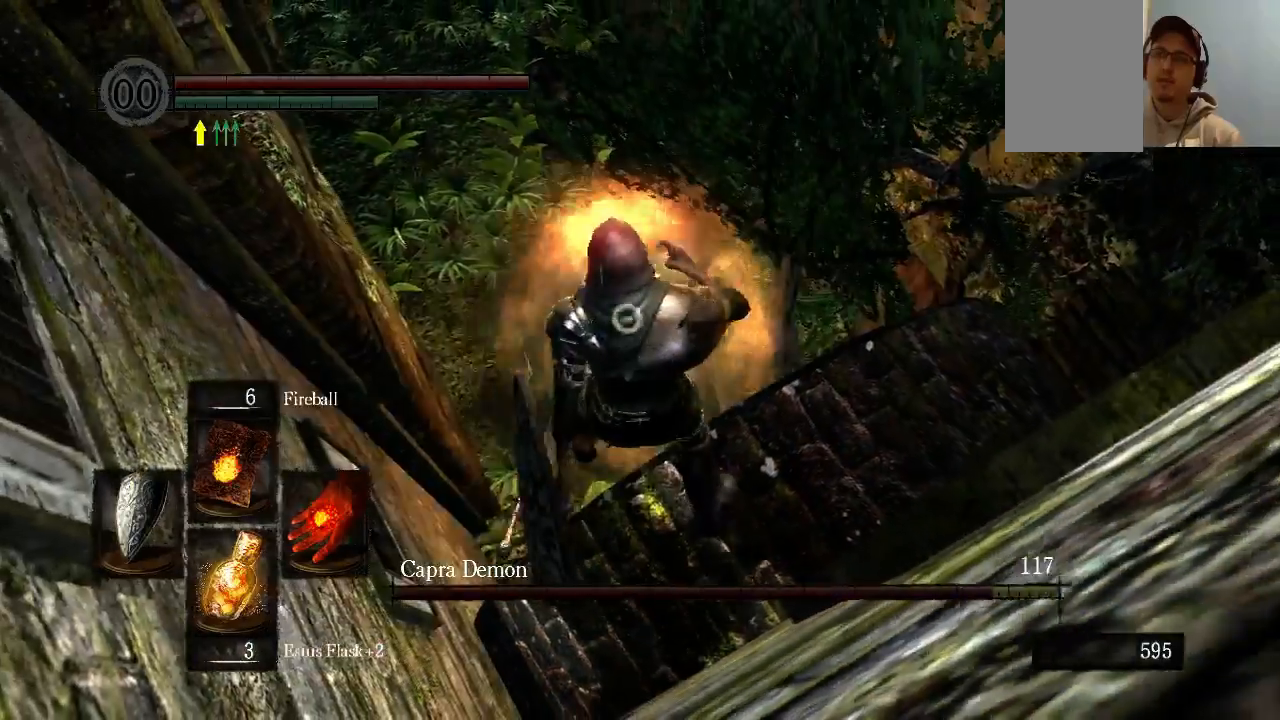
{"buttons": [], "left_stick": "down", "right_stick": "center", "events": []}
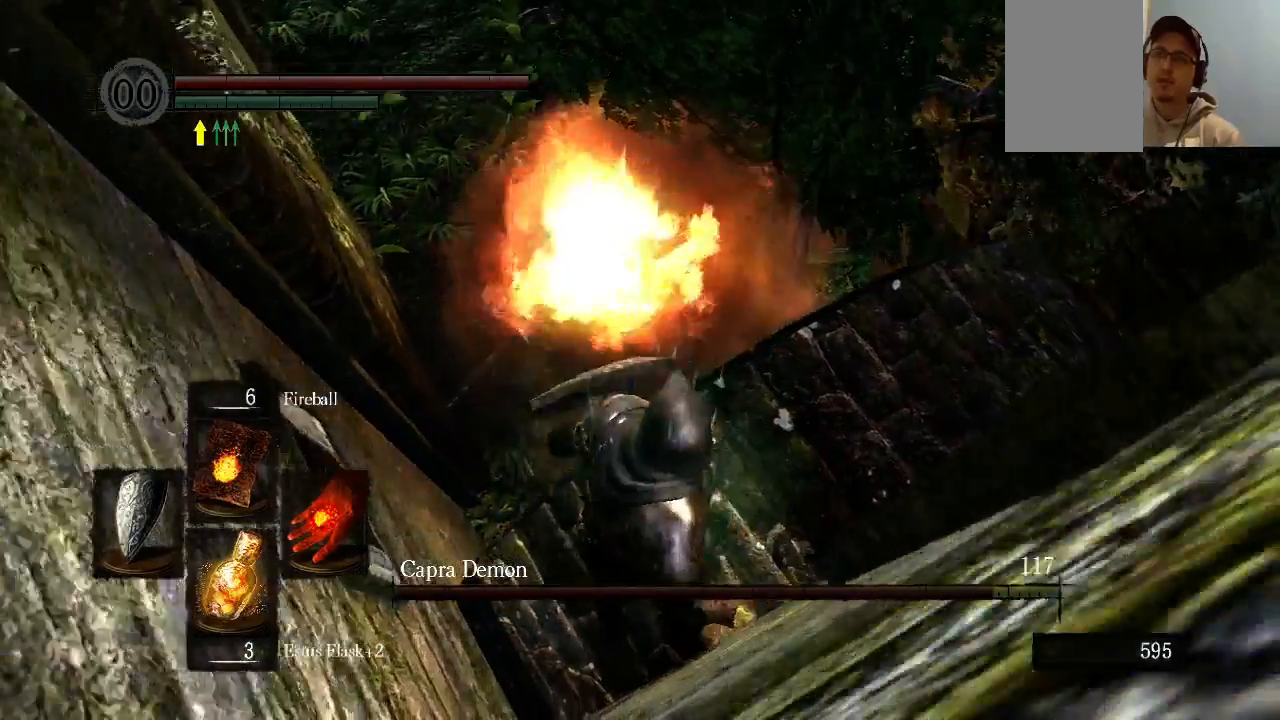
{"buttons": ["L1"], "left_stick": "down", "right_stick": "center", "events": [[267, "L1", "down"]]}
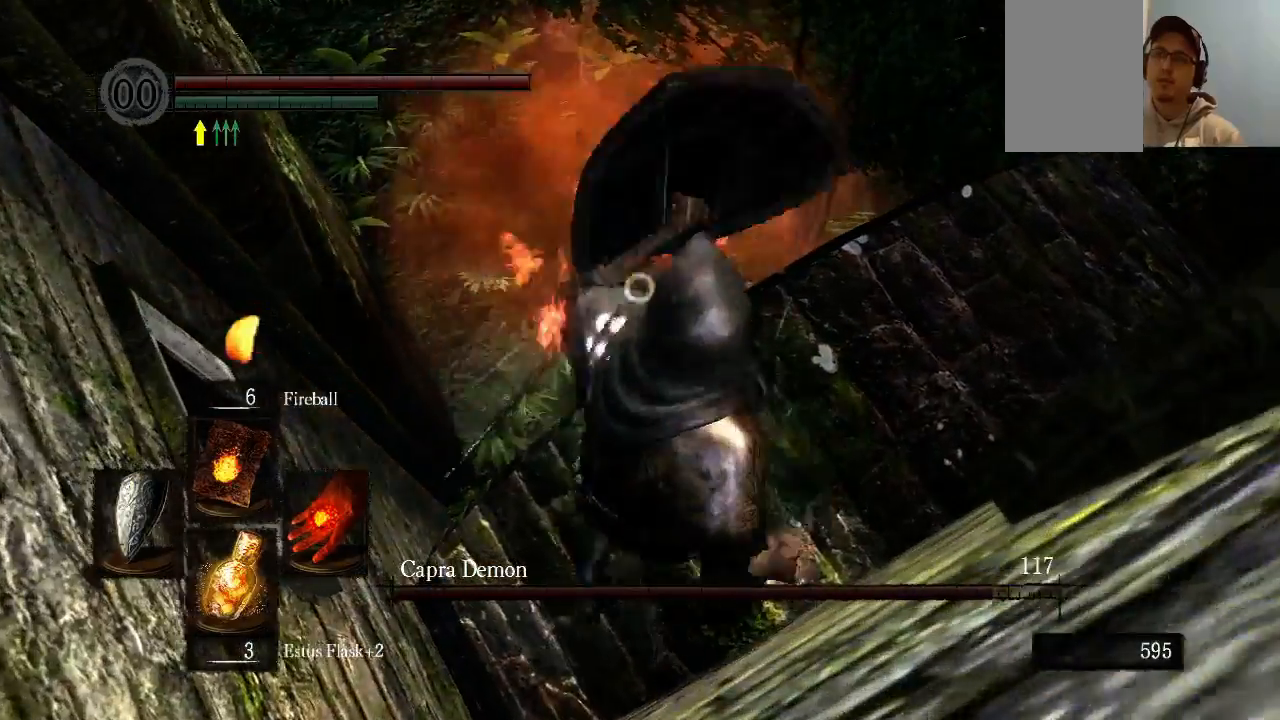
{"buttons": ["L1"], "left_stick": "down", "right_stick": "center", "events": []}
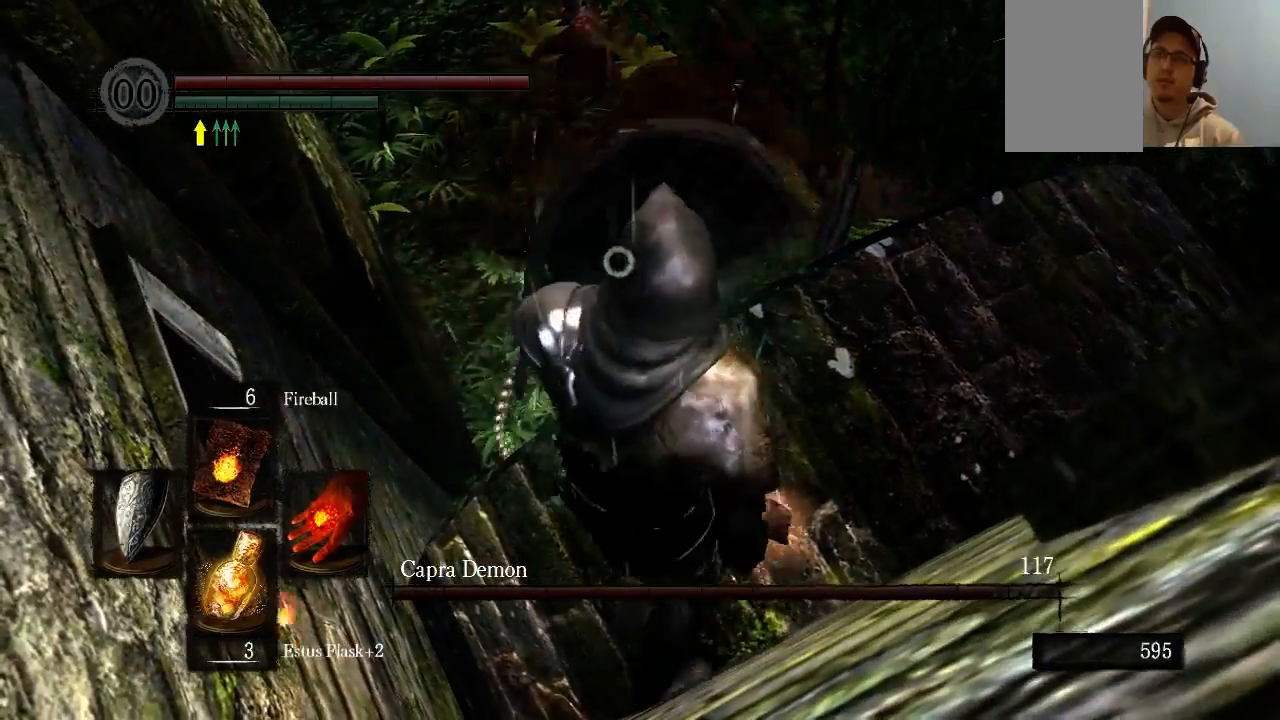
{"buttons": ["L1"], "left_stick": "down", "right_stick": "center", "events": []}
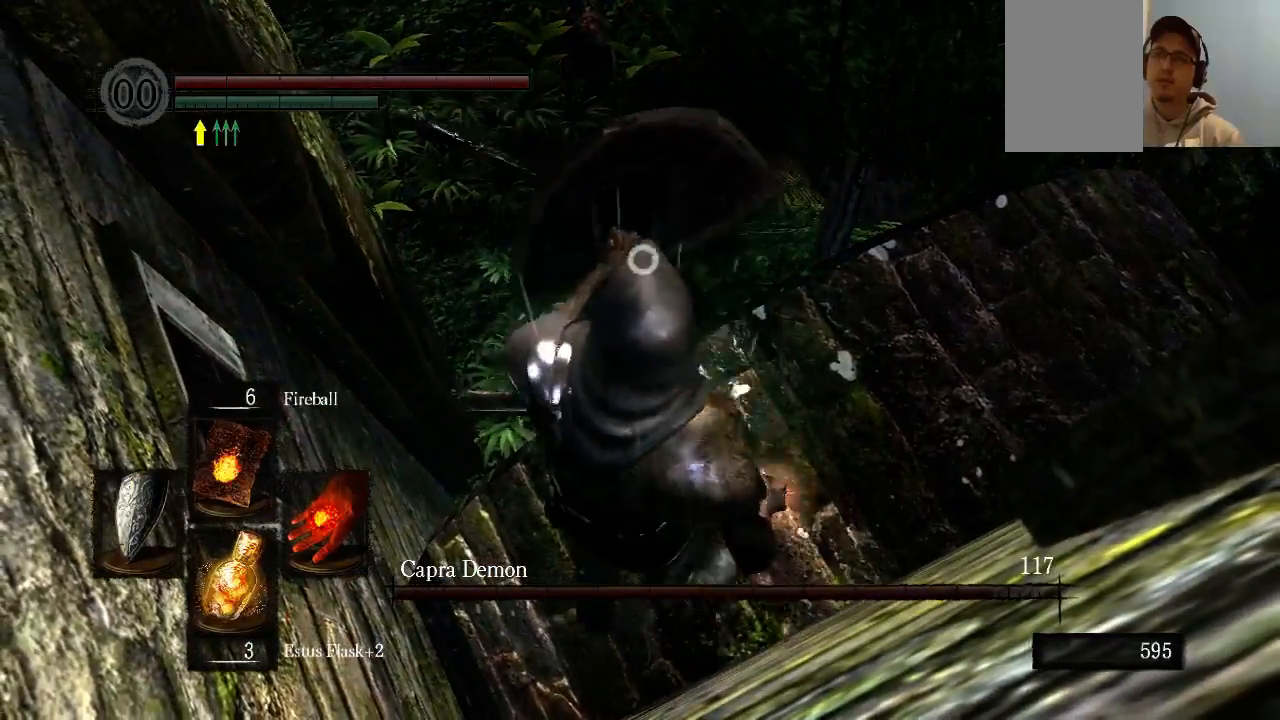
{"buttons": [], "left_stick": "down", "right_stick": "center", "events": [[133, "L1", "up"], [200, "R1", "down"], [333, "R1", "up"]]}
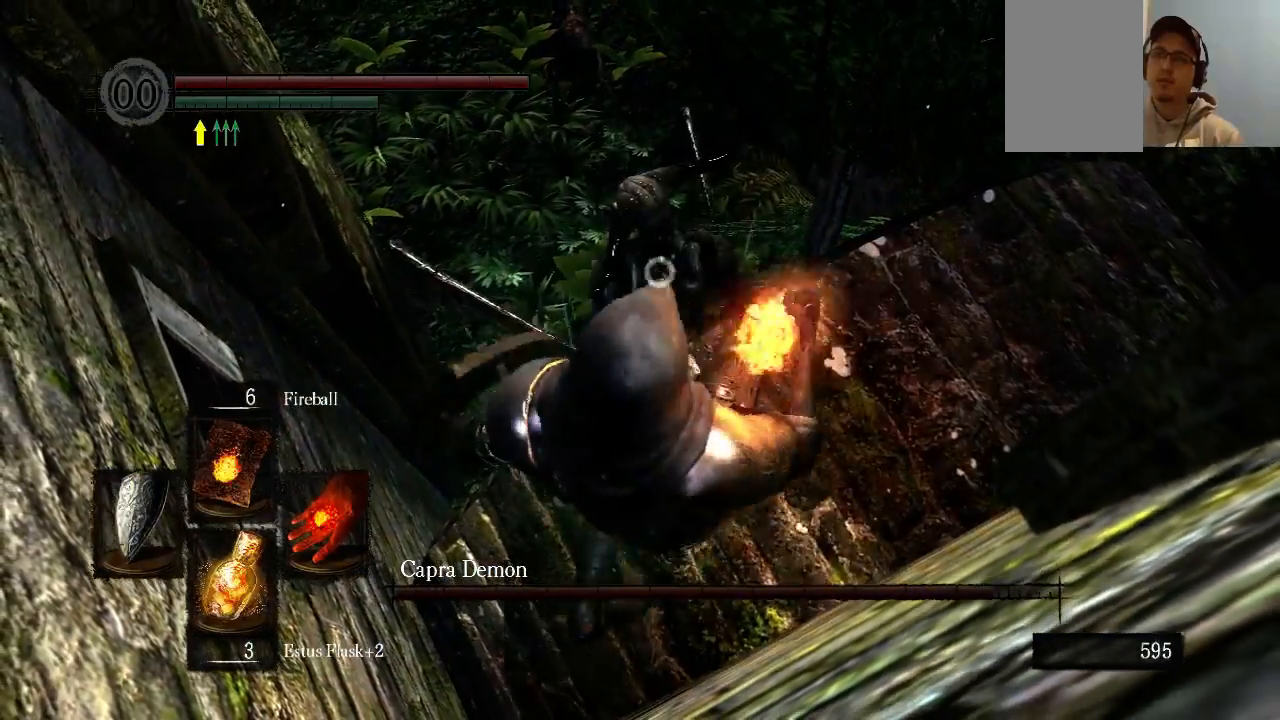
{"buttons": [], "left_stick": "down", "right_stick": "center", "events": []}
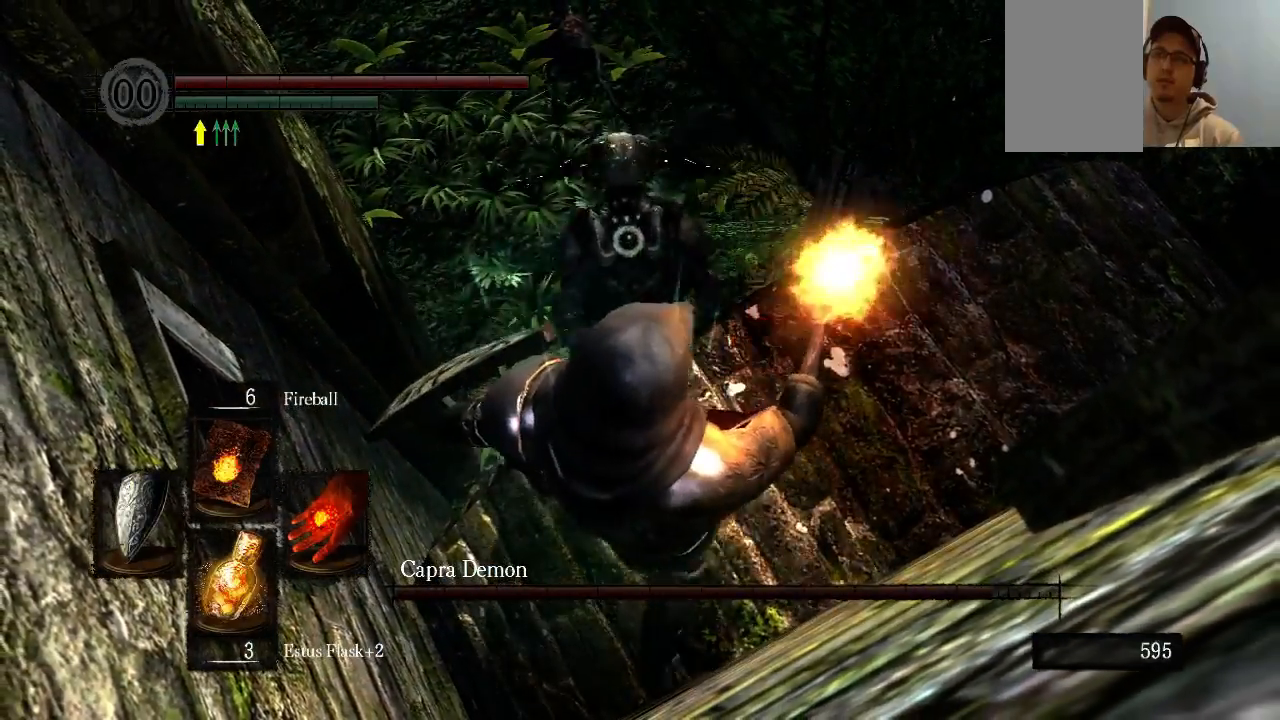
{"buttons": [], "left_stick": "down", "right_stick": "center", "events": []}